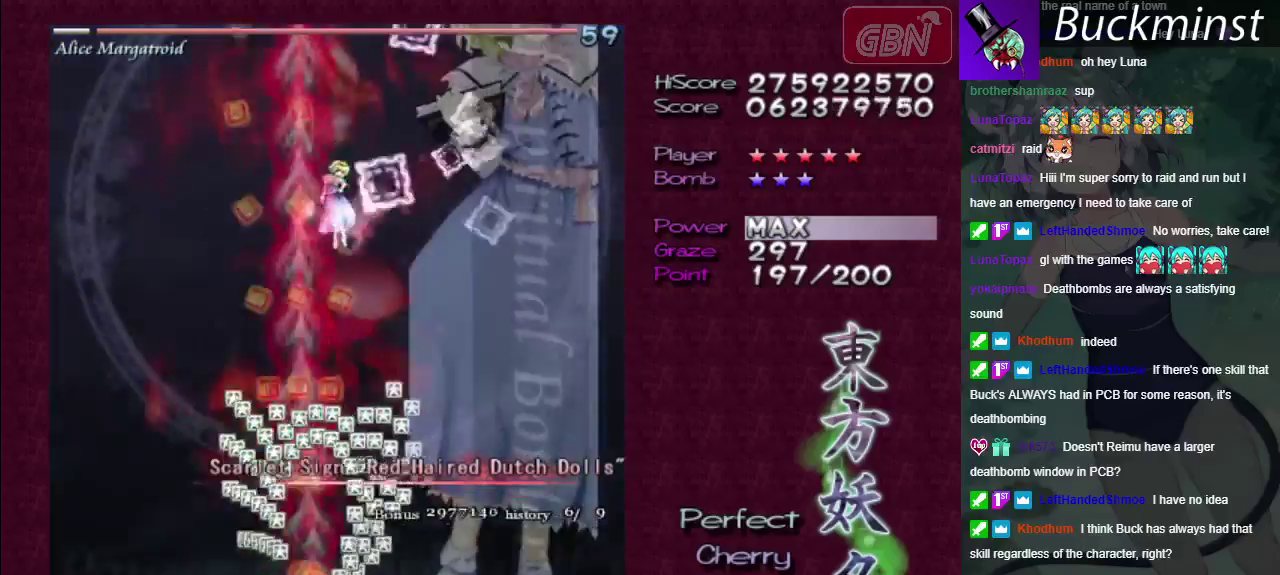
Gameplay with a controller (Xbox layout); each line is a JSON object with the inputs held at the frame after it (dt_ms = milliseconds from this image to that frame). "events" lists button and stick changes between this image and that frame as [ms after this image, input, new state], when the widget could be followed in between. Not read: L3 R3.
{"dt_ms": 100, "buttons": ["A"], "left_stick": "up-right", "right_stick": "center", "events": [[33, "left_stick", "up-right"], [83, "X", "up"]]}
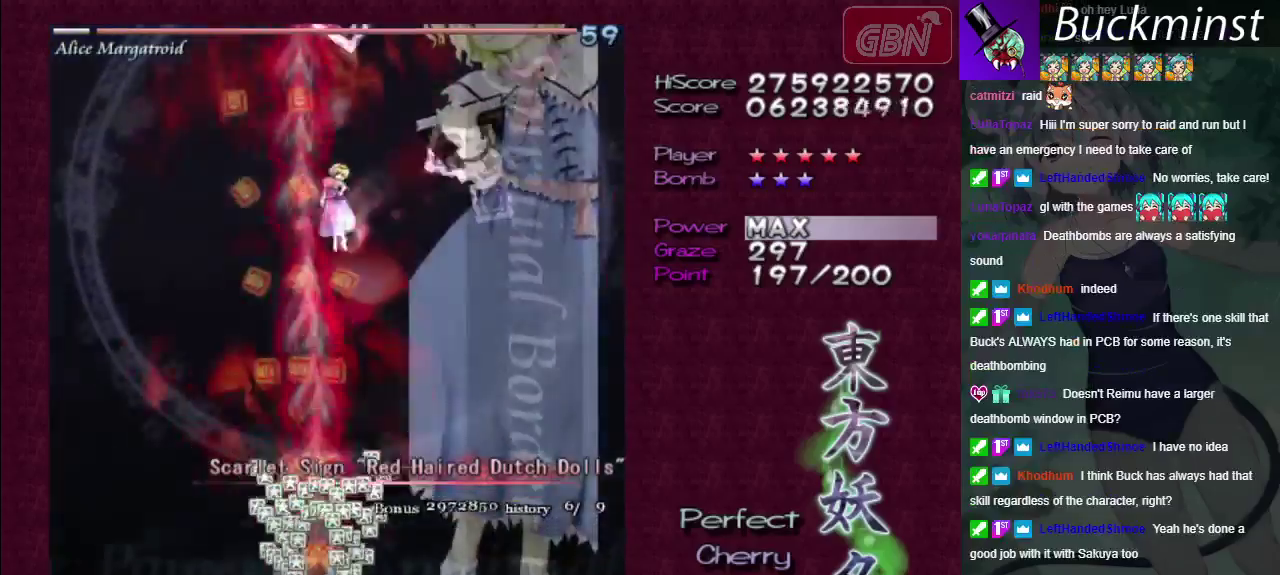
{"dt_ms": 400, "buttons": ["A"], "left_stick": "center", "right_stick": "center", "events": [[67, "left_stick", "center"]]}
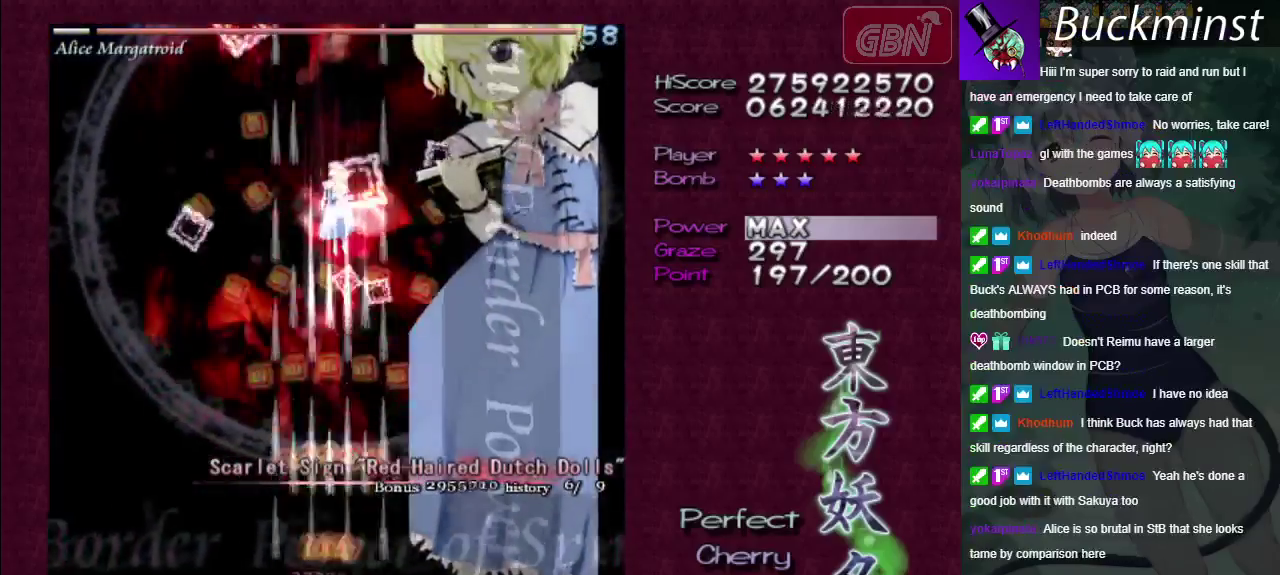
{"dt_ms": 500, "buttons": ["A"], "left_stick": "center", "right_stick": "center", "events": []}
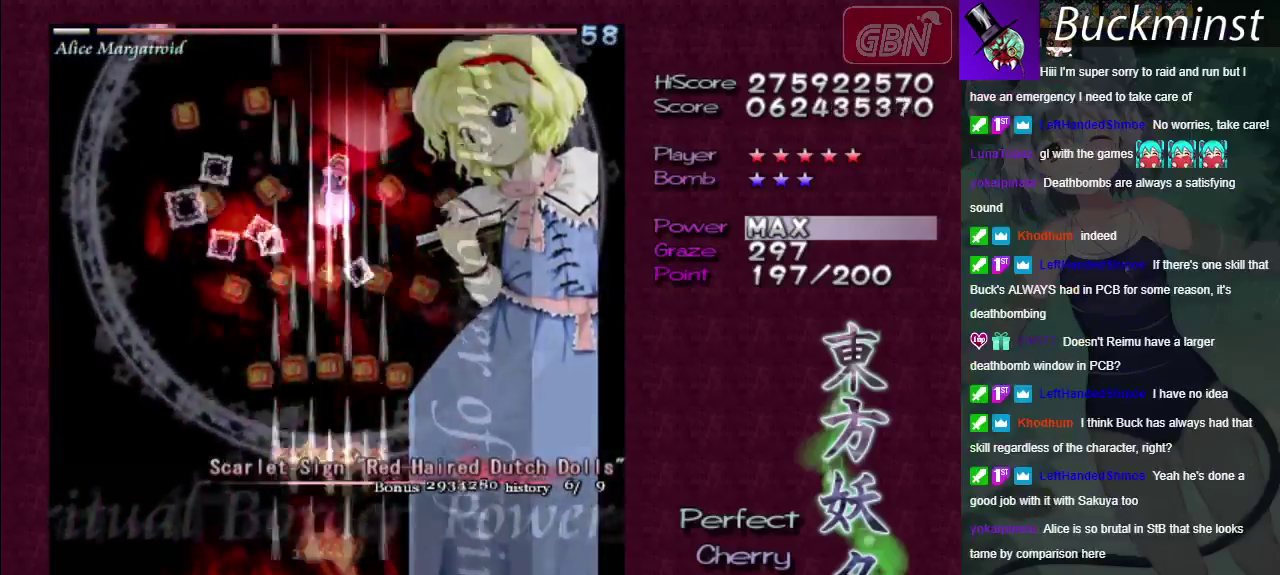
{"dt_ms": 500, "buttons": ["A"], "left_stick": "center", "right_stick": "center", "events": []}
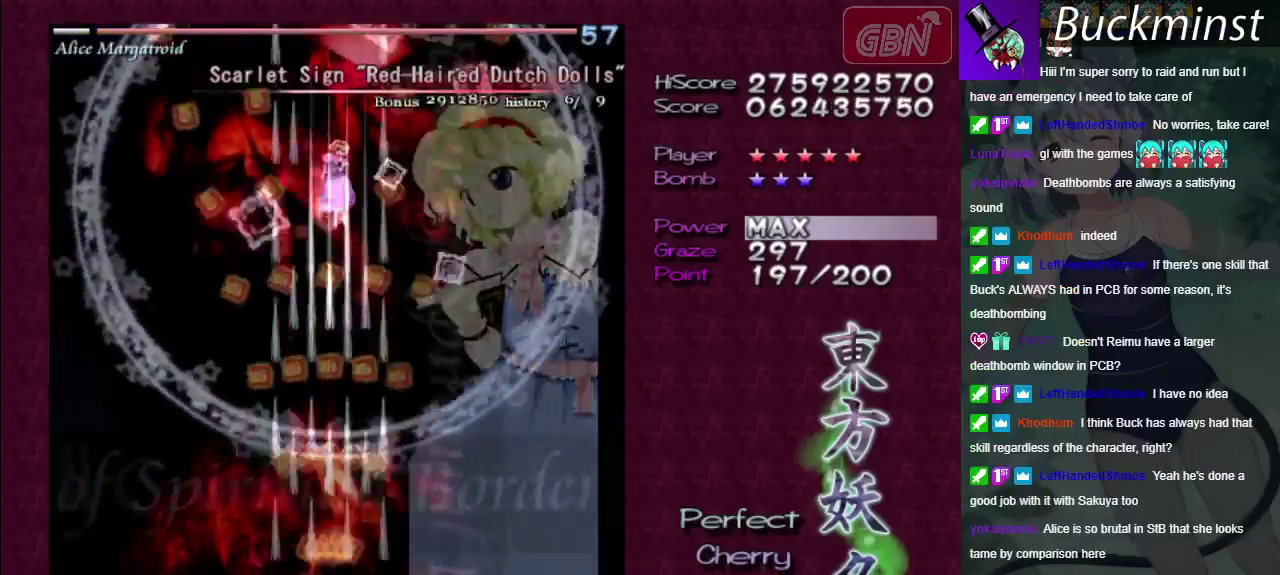
{"dt_ms": 500, "buttons": ["A"], "left_stick": "center", "right_stick": "center", "events": []}
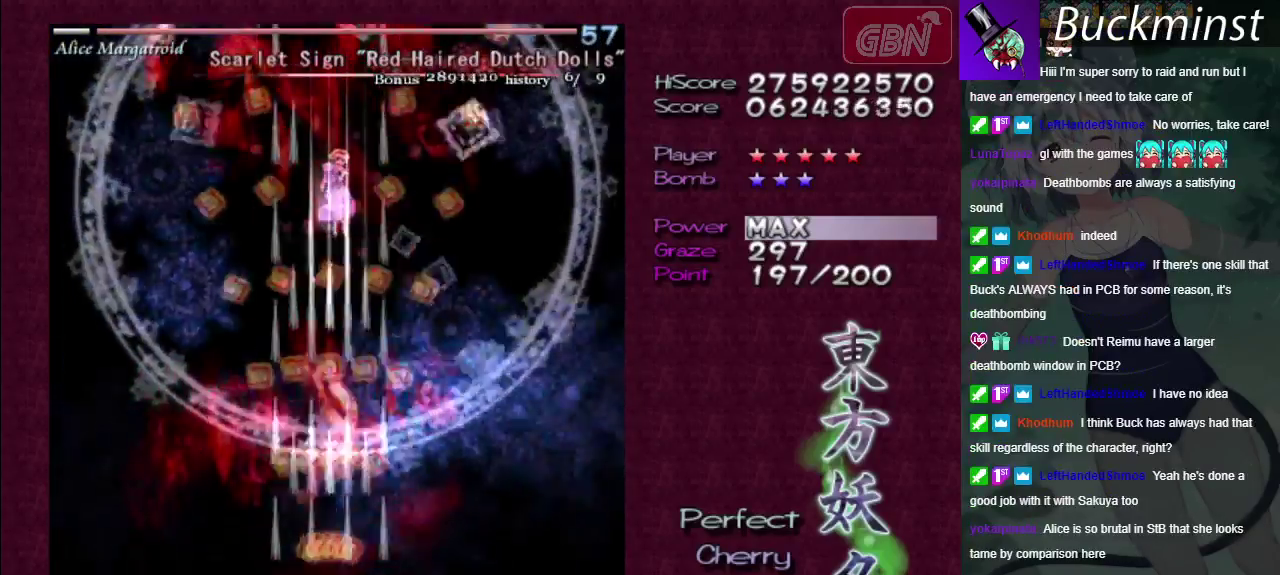
{"dt_ms": 500, "buttons": ["A"], "left_stick": "center", "right_stick": "center", "events": []}
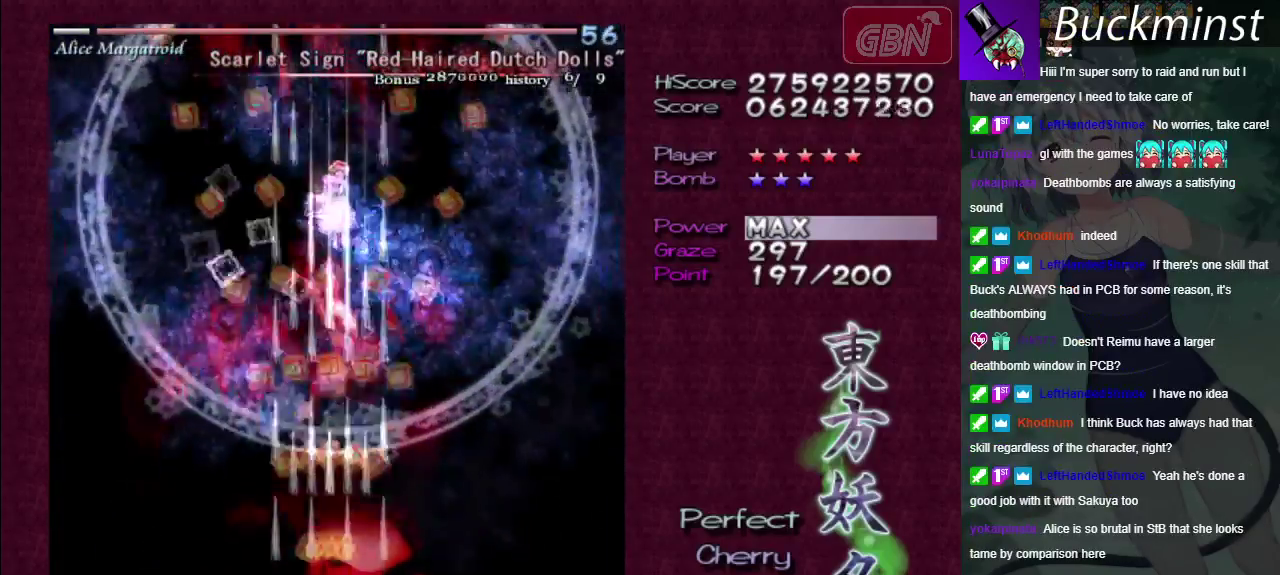
{"dt_ms": 500, "buttons": ["A"], "left_stick": "center", "right_stick": "center", "events": []}
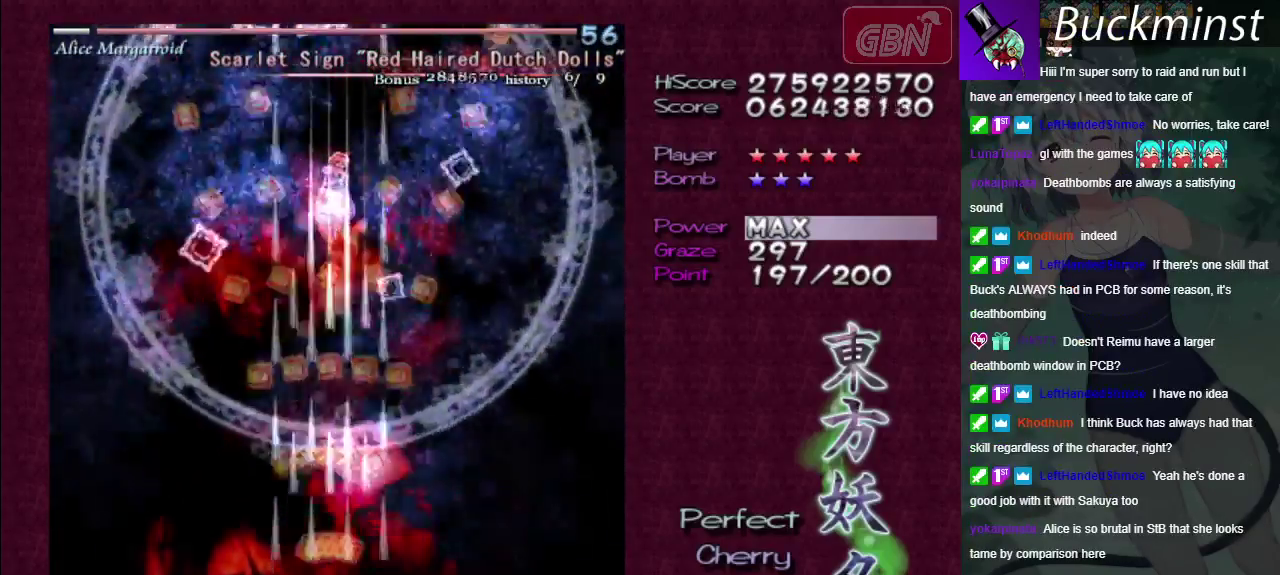
{"dt_ms": 500, "buttons": ["A"], "left_stick": "center", "right_stick": "center", "events": []}
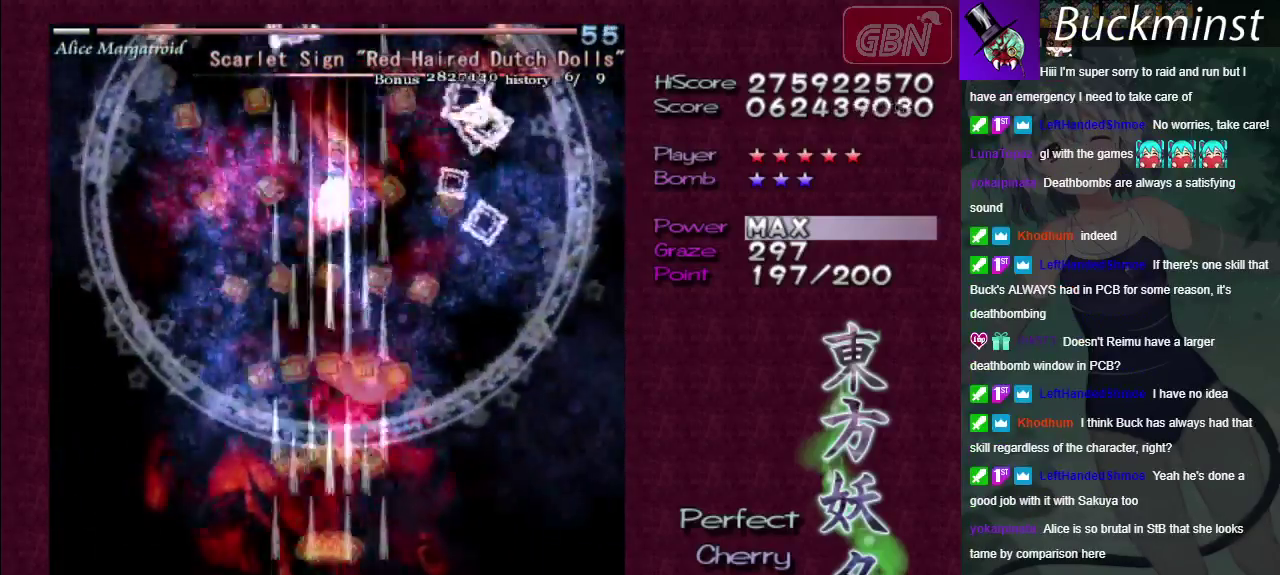
{"dt_ms": 500, "buttons": ["A"], "left_stick": "center", "right_stick": "center", "events": []}
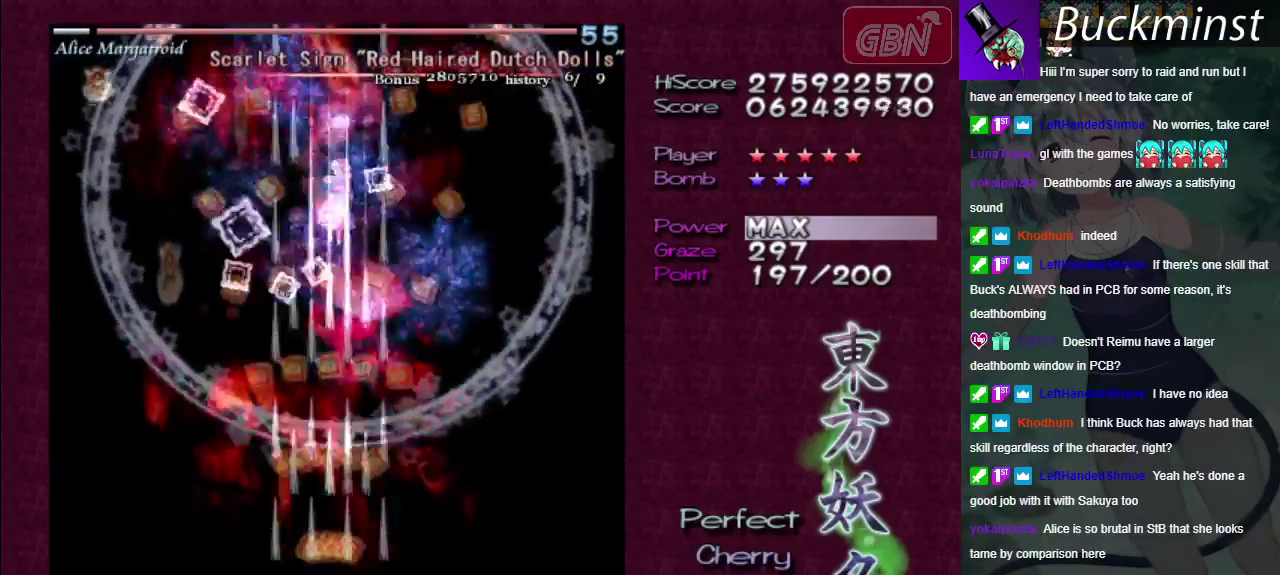
{"dt_ms": 500, "buttons": ["A"], "left_stick": "center", "right_stick": "center", "events": []}
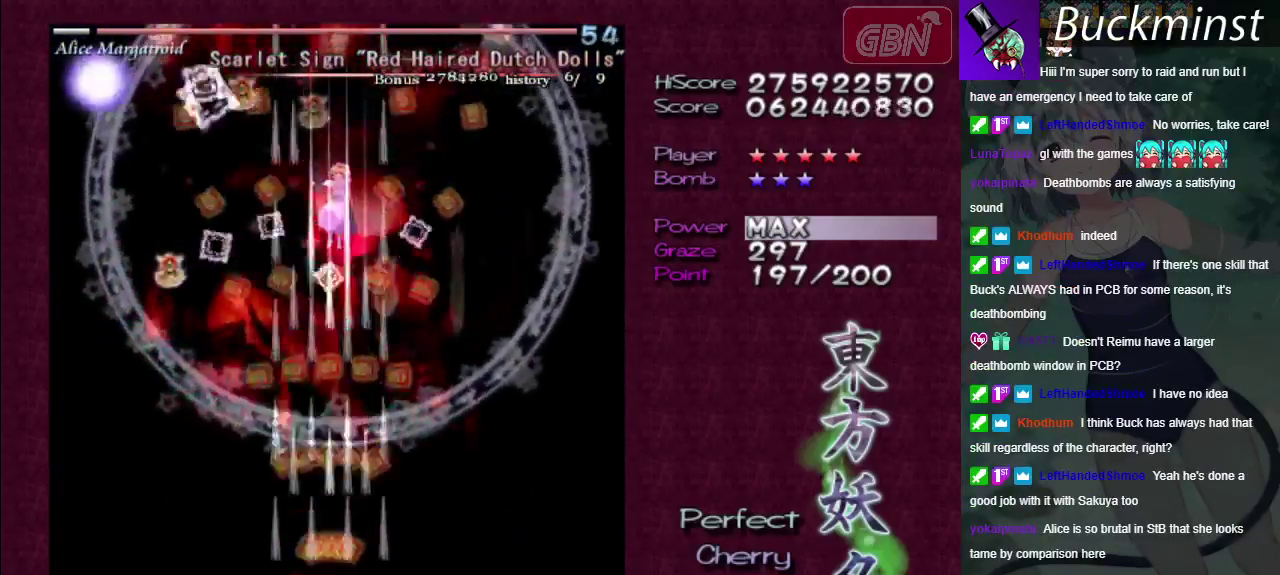
{"dt_ms": 500, "buttons": ["A"], "left_stick": "center", "right_stick": "center", "events": []}
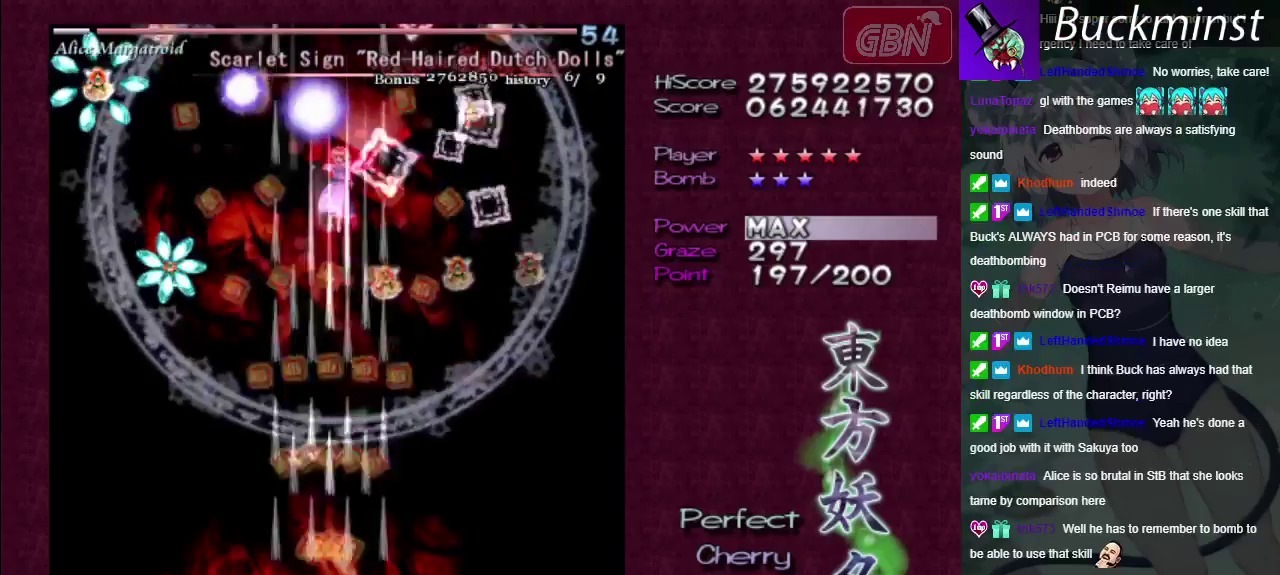
{"dt_ms": 500, "buttons": ["A"], "left_stick": "center", "right_stick": "center", "events": []}
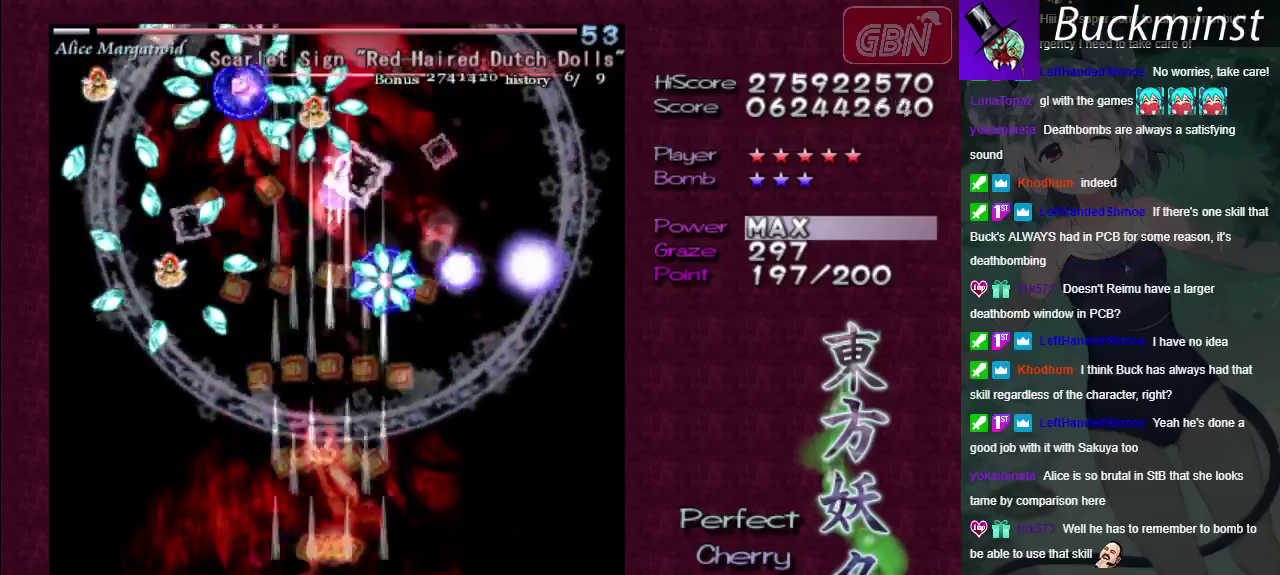
{"dt_ms": 500, "buttons": ["A"], "left_stick": "center", "right_stick": "center", "events": []}
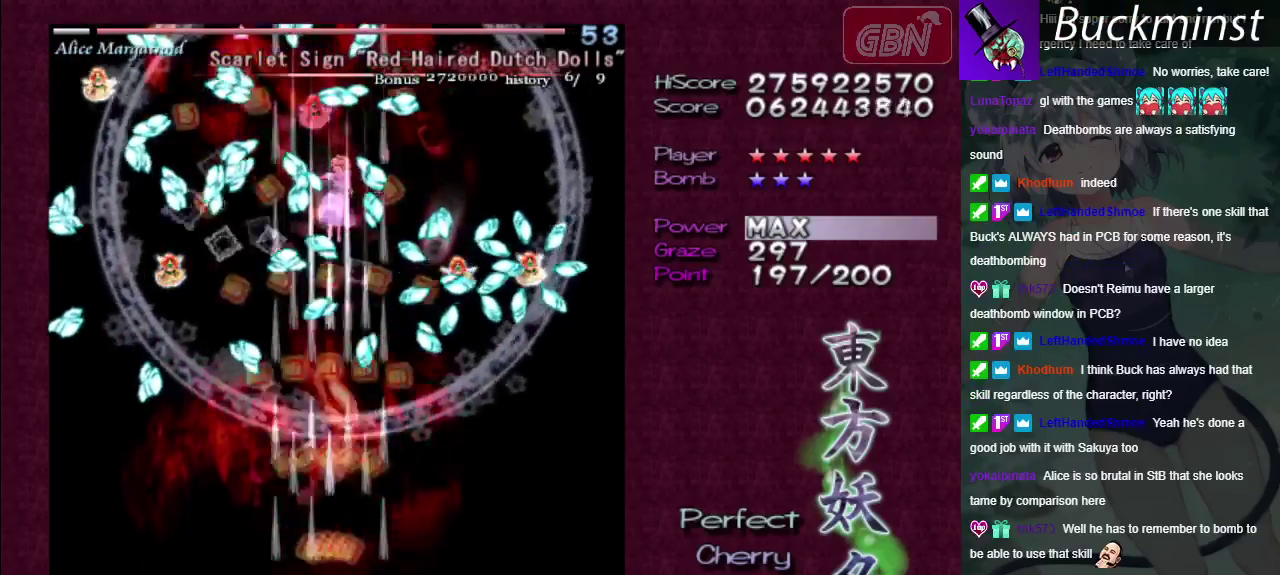
{"dt_ms": 500, "buttons": ["A"], "left_stick": "center", "right_stick": "center", "events": []}
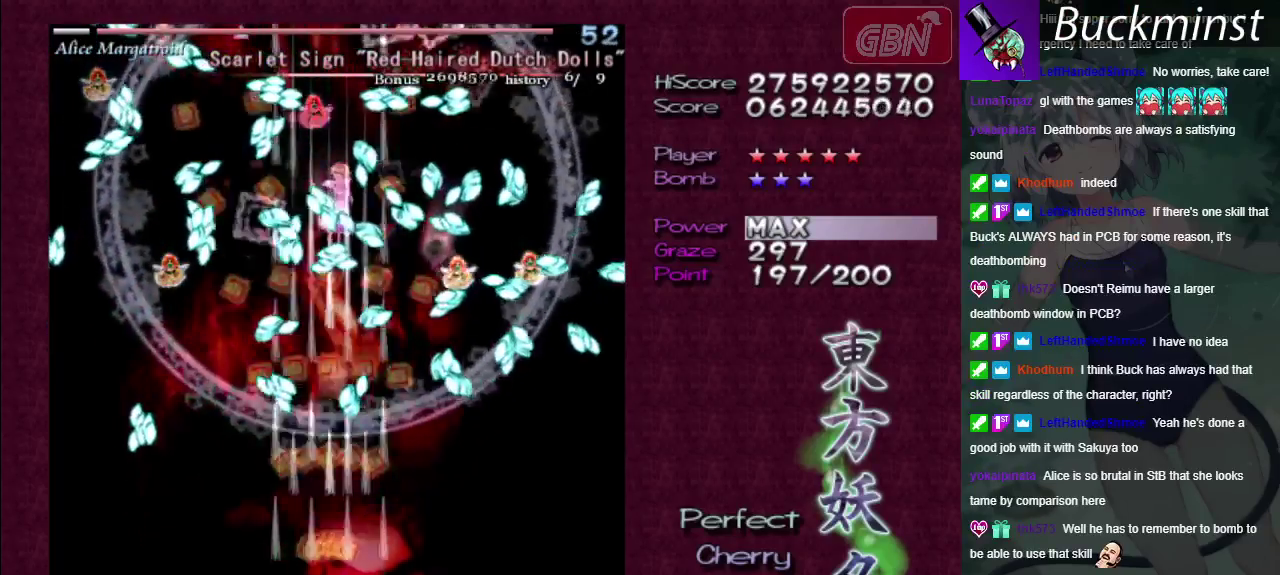
{"dt_ms": 500, "buttons": ["A"], "left_stick": "center", "right_stick": "center", "events": []}
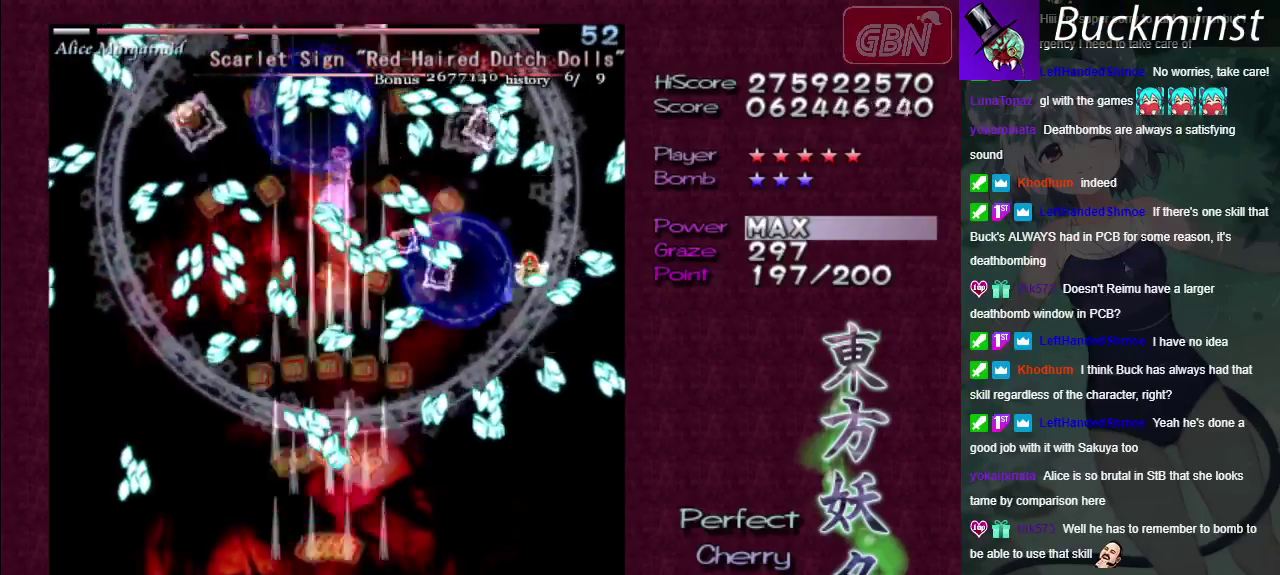
{"dt_ms": 600, "buttons": ["A"], "left_stick": "down", "right_stick": "center", "events": [[517, "left_stick", "down"]]}
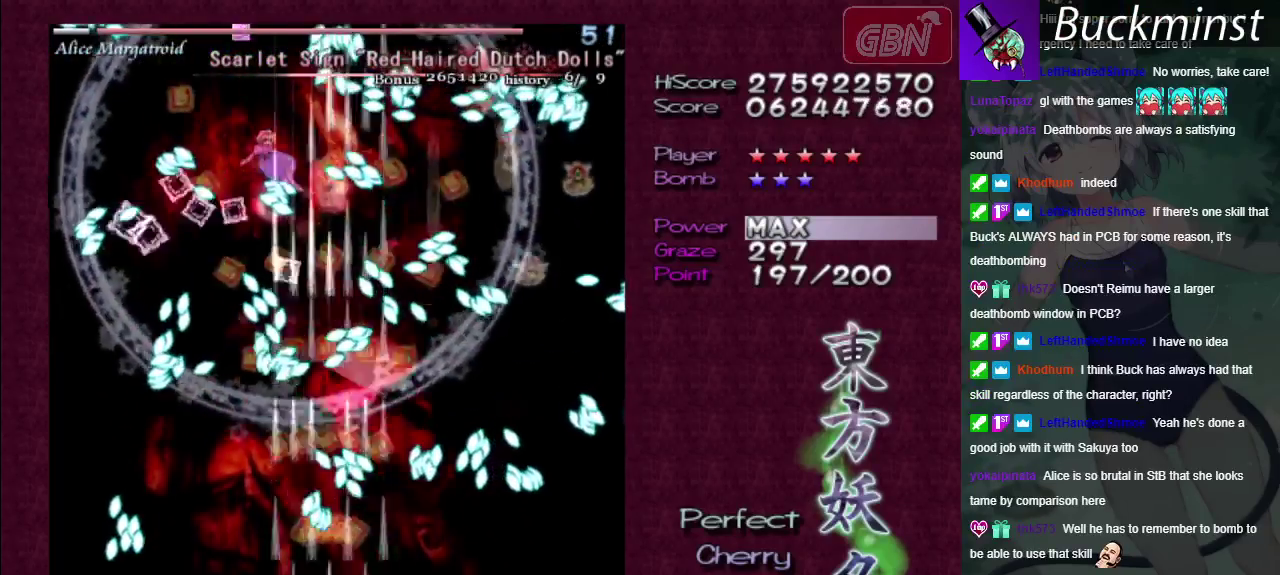
{"dt_ms": 400, "buttons": ["A"], "left_stick": "center", "right_stick": "center", "events": [[67, "left_stick", "center"]]}
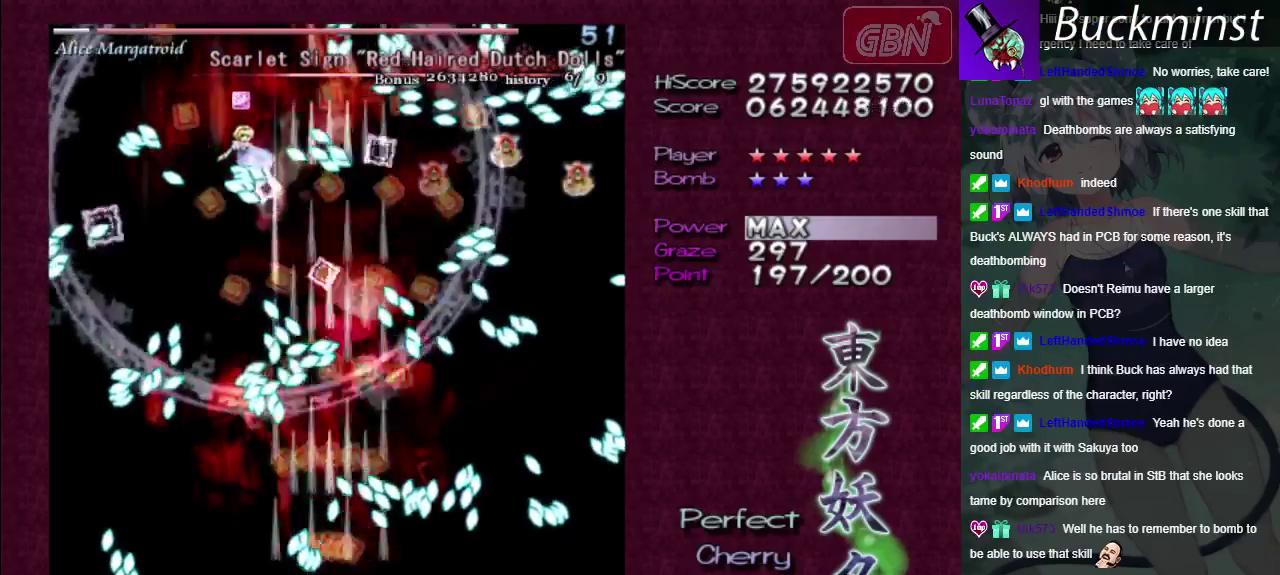
{"dt_ms": 500, "buttons": ["A"], "left_stick": "center", "right_stick": "center", "events": []}
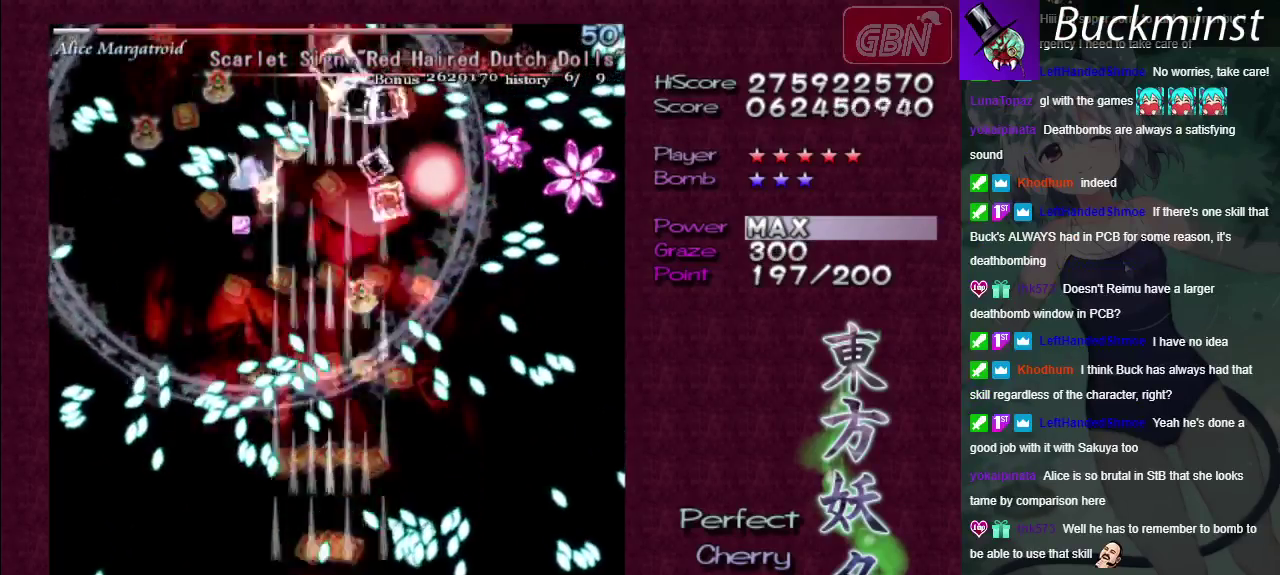
{"dt_ms": 500, "buttons": ["A"], "left_stick": "center", "right_stick": "center", "events": []}
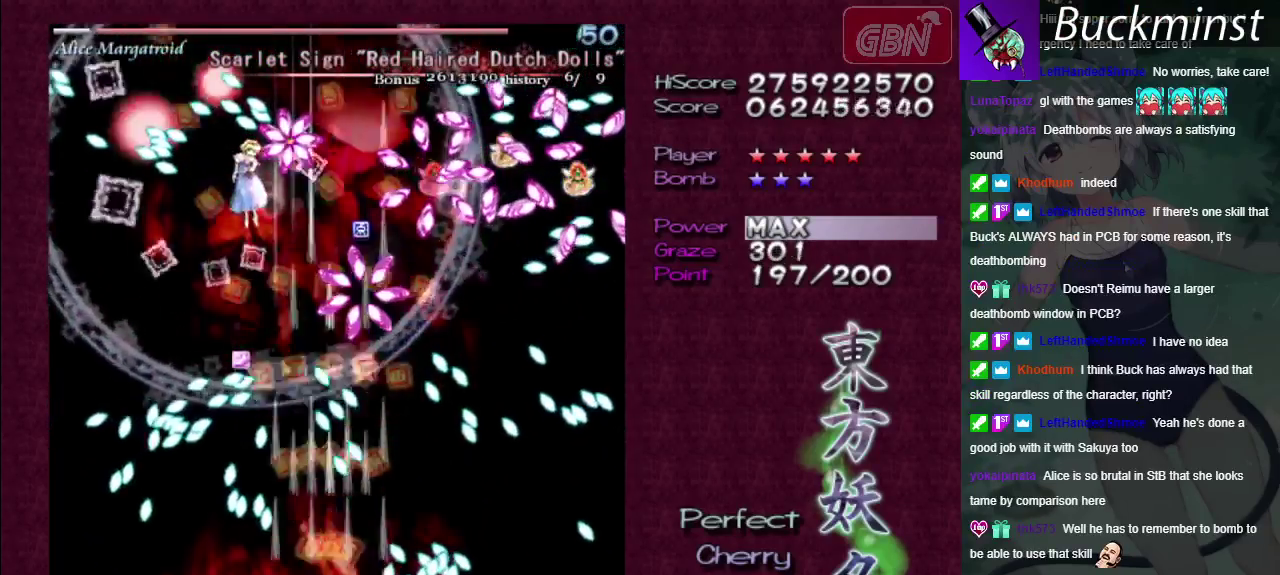
{"dt_ms": 500, "buttons": ["A"], "left_stick": "center", "right_stick": "center", "events": []}
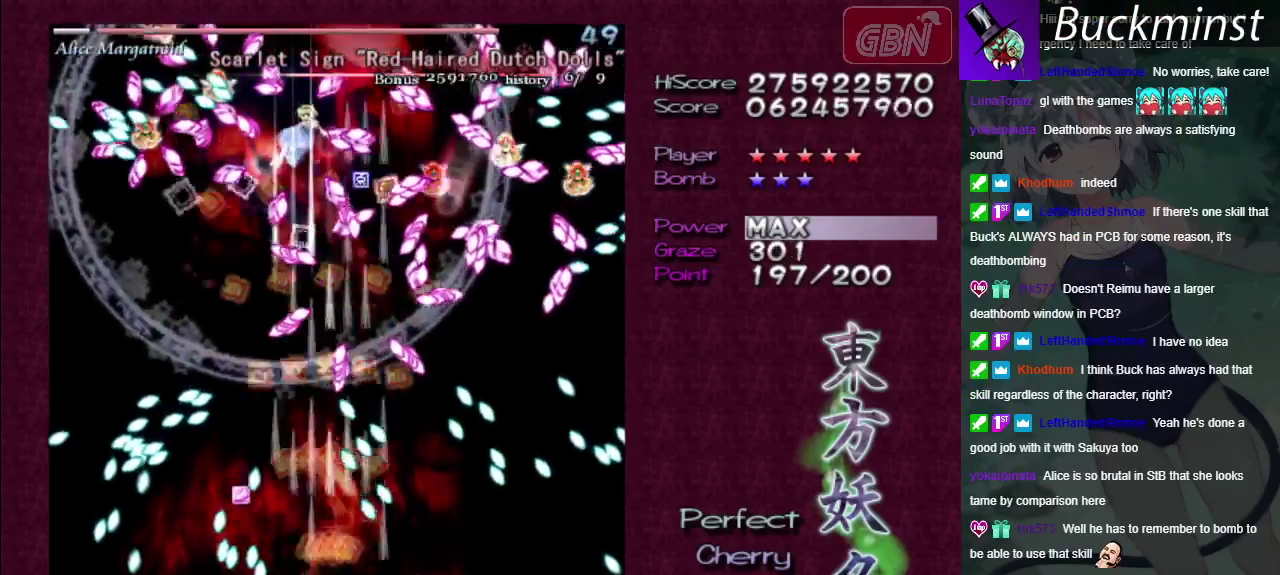
{"dt_ms": 500, "buttons": ["A"], "left_stick": "center", "right_stick": "center", "events": []}
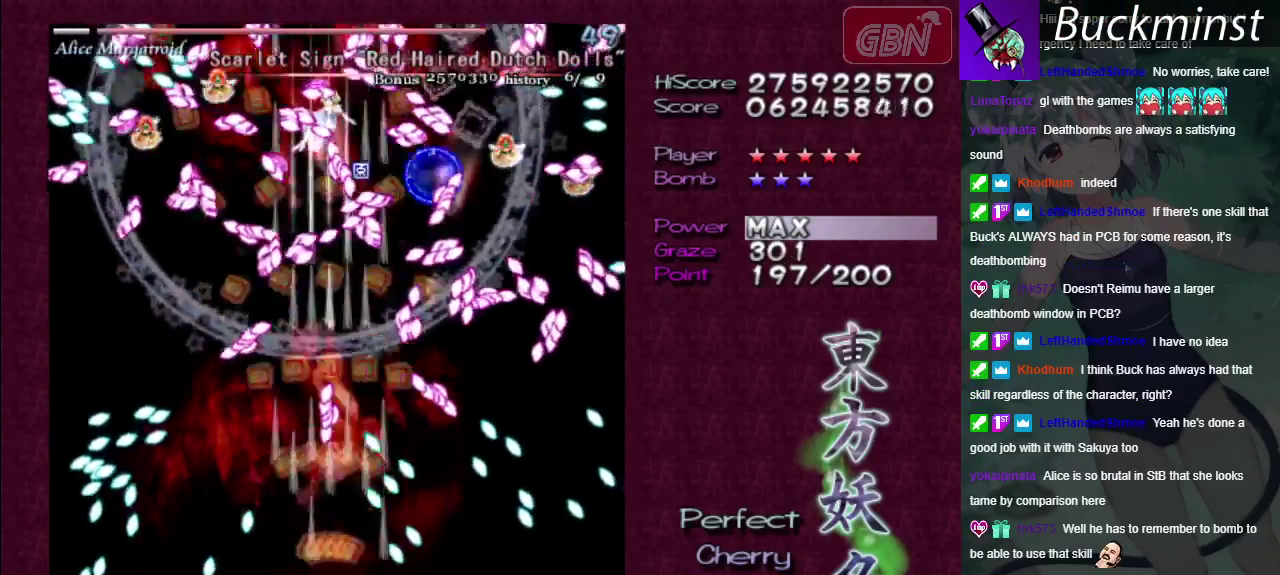
{"dt_ms": 500, "buttons": ["A"], "left_stick": "center", "right_stick": "center", "events": []}
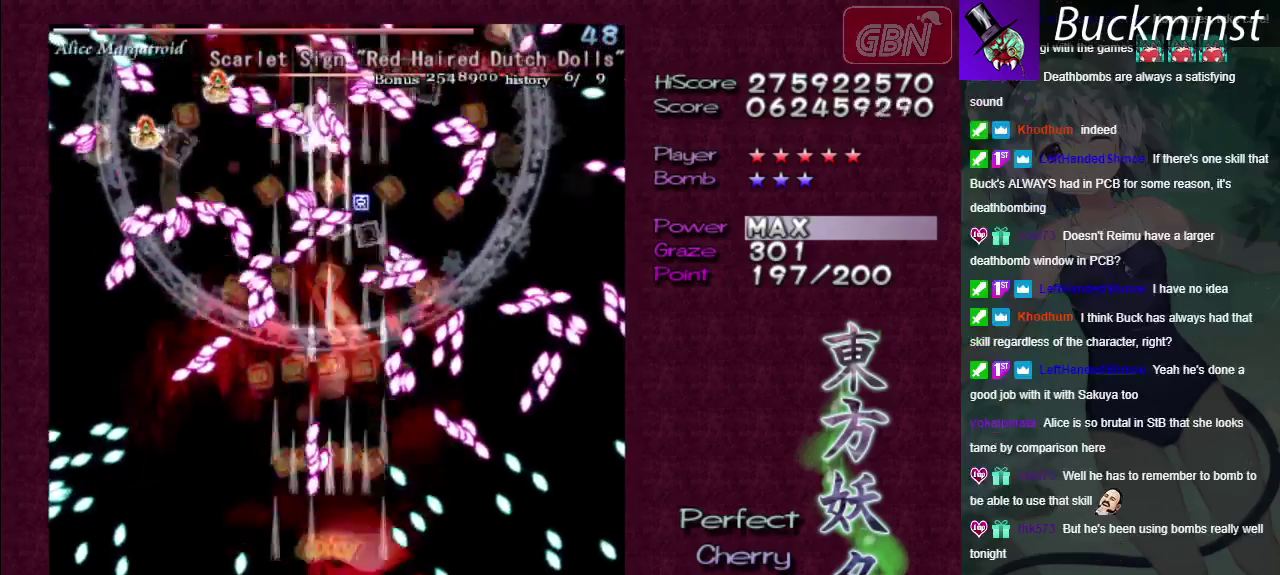
{"dt_ms": 500, "buttons": ["A"], "left_stick": "center", "right_stick": "center", "events": []}